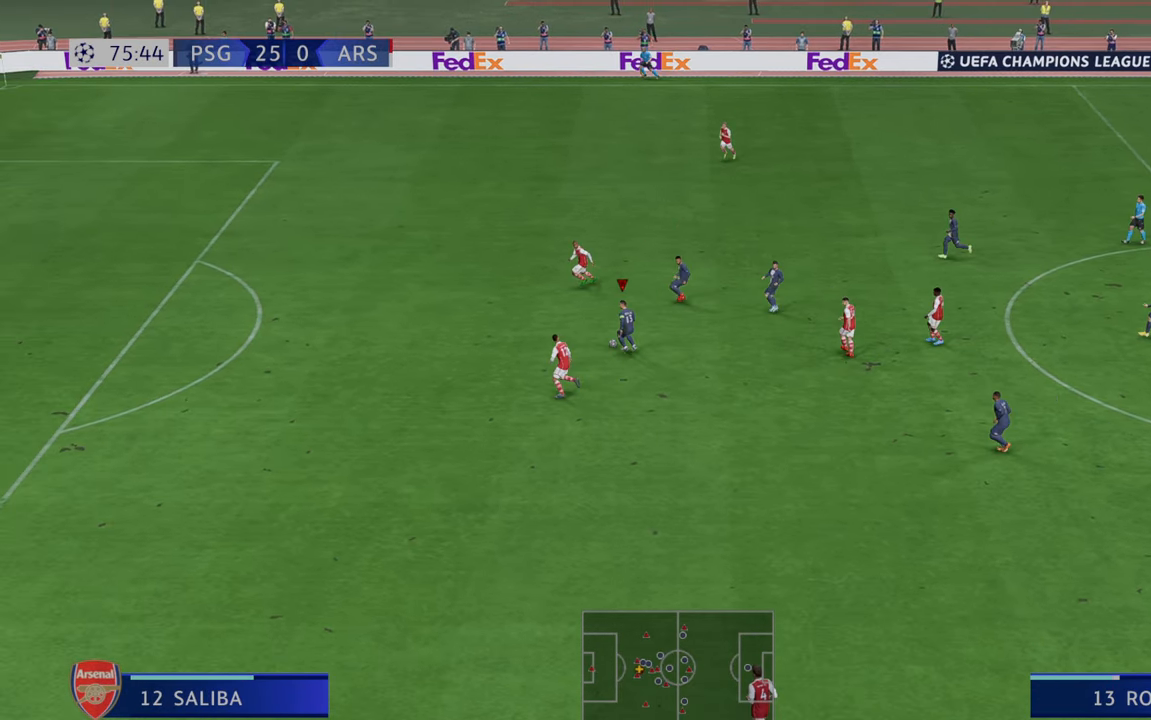
Gameplay with a controller (Xbox layout); each line is a JSON object with the inputs held at the frame after it. "events" lists button and stick changes between this image and that frame as [ms after this image, input, new state], when the widget could be followed in between. Not read: L3 R3.
{"buttons": ["A", "R2"], "left_stick": "up-left", "right_stick": "center", "events": [[467, "A", "down"], [467, "left_stick", "up-left"]]}
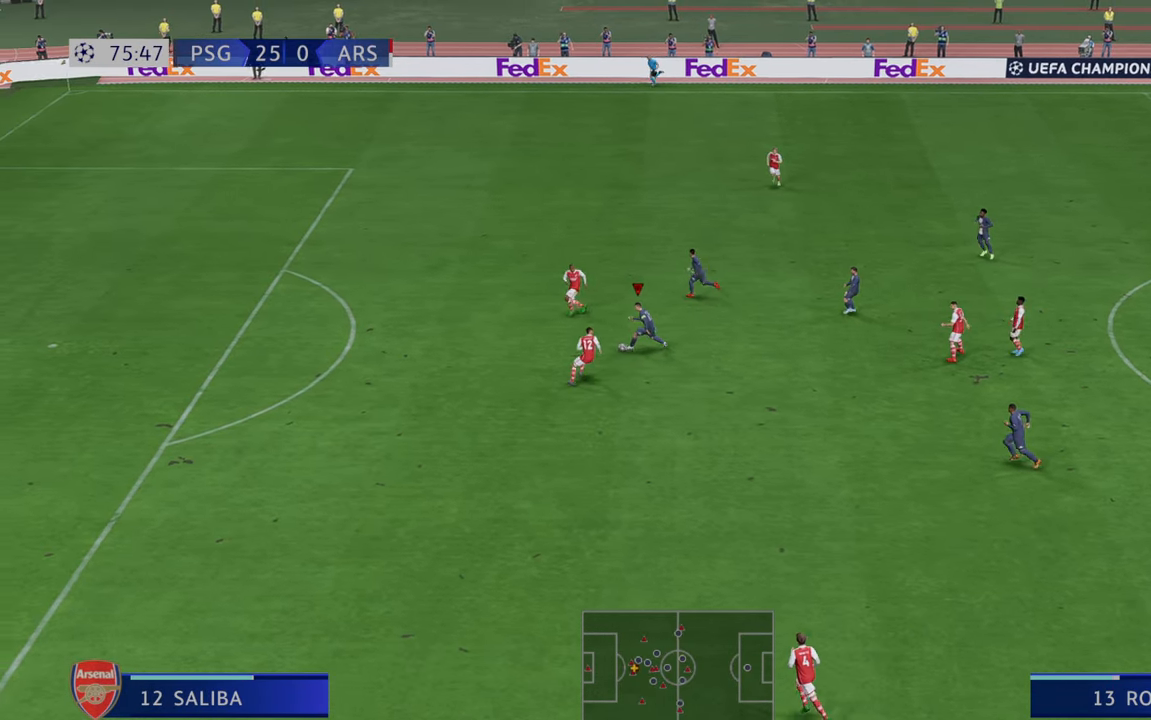
{"buttons": ["R2"], "left_stick": "up", "right_stick": "center", "events": [[67, "A", "up"], [67, "left_stick", "up"]]}
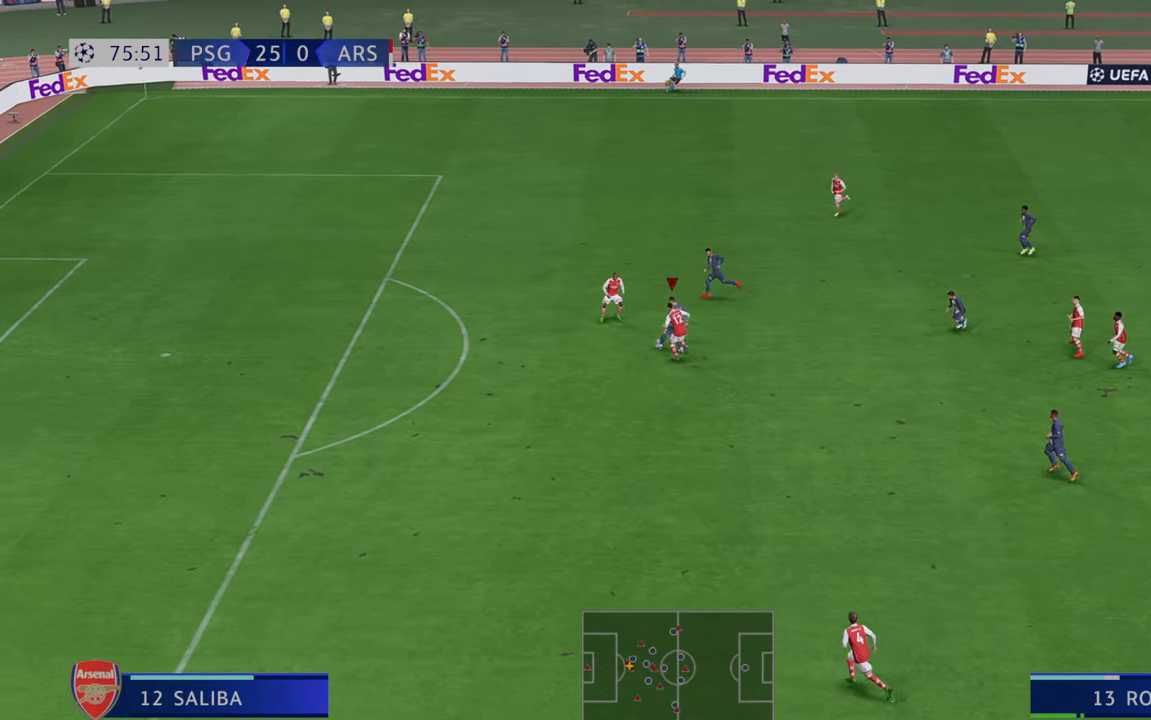
{"buttons": ["R2"], "left_stick": "up", "right_stick": "center", "events": []}
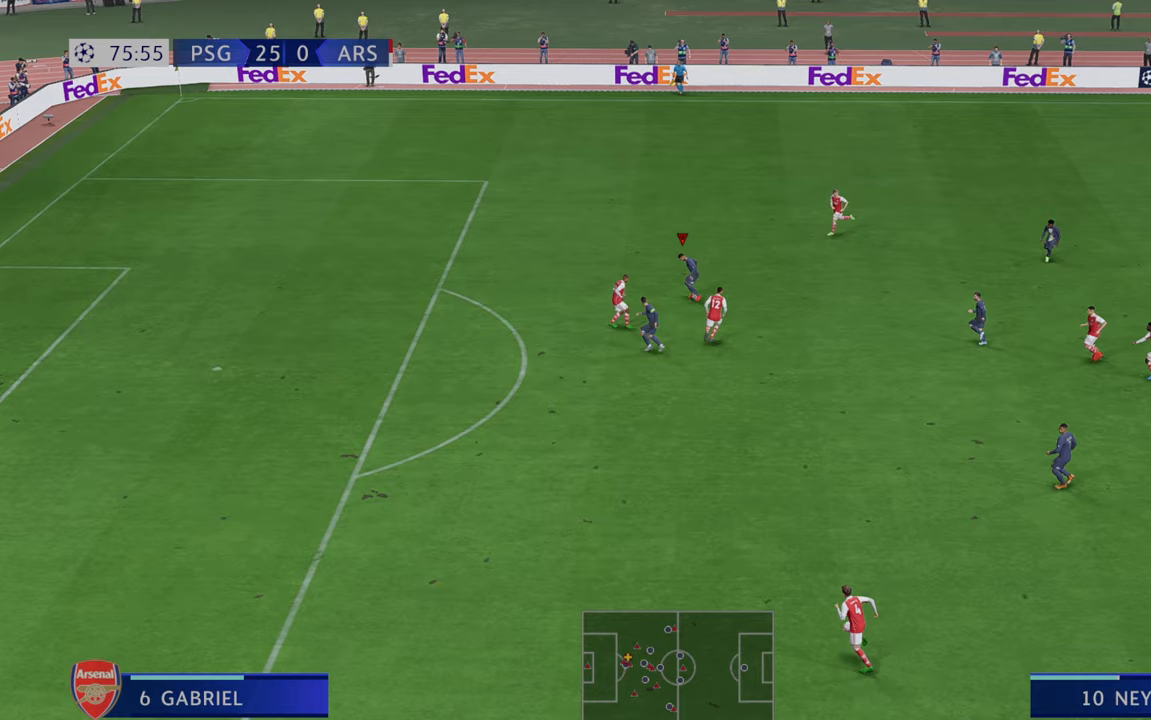
{"buttons": ["R2"], "left_stick": "left", "right_stick": "center", "events": [[150, "left_stick", "up-left"], [467, "left_stick", "left"]]}
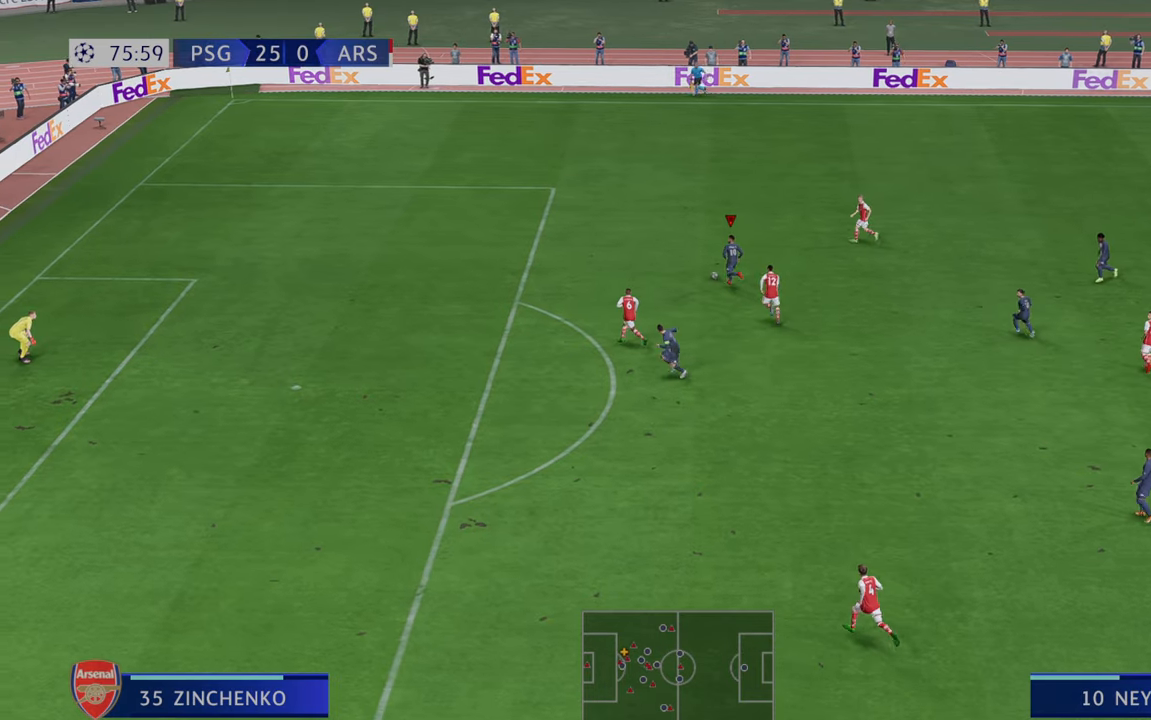
{"buttons": ["R2"], "left_stick": "left", "right_stick": "center", "events": []}
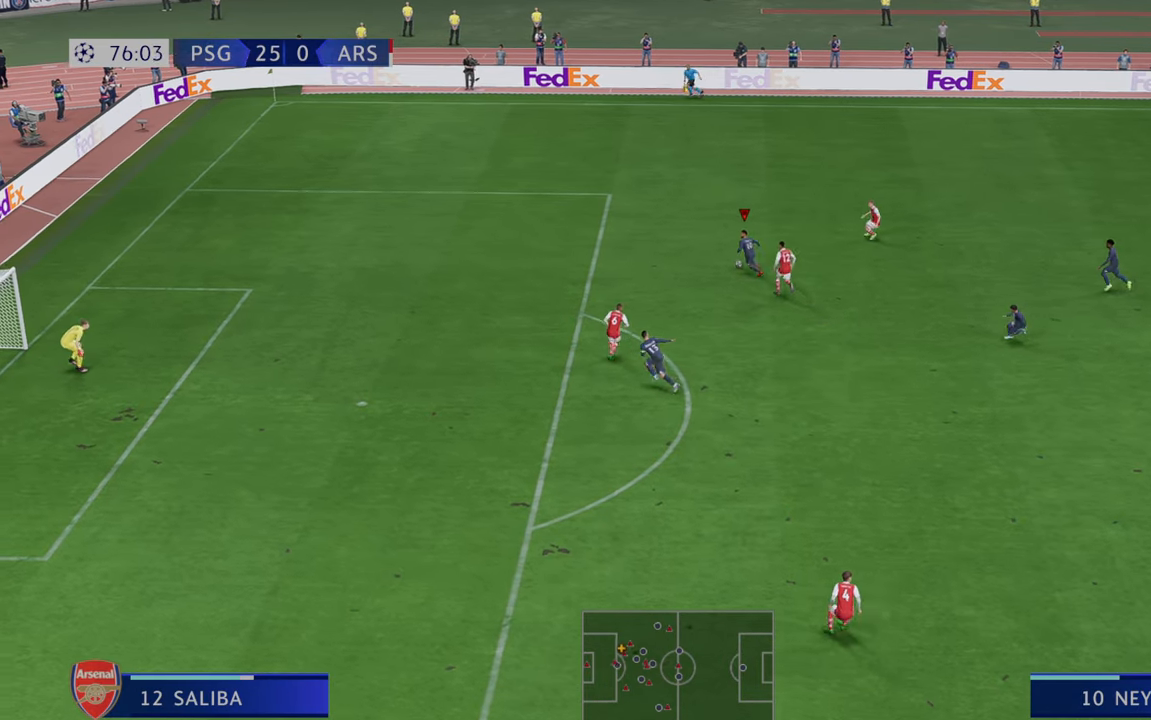
{"buttons": ["R2"], "left_stick": "left", "right_stick": "center", "events": []}
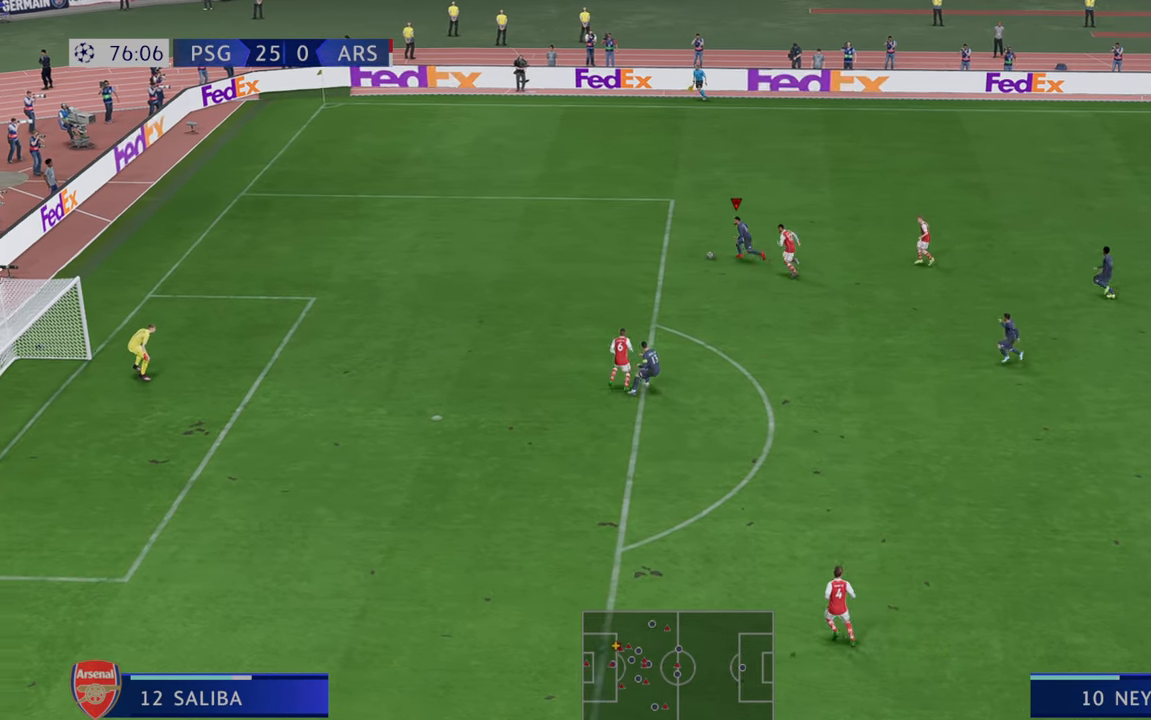
{"buttons": ["R2"], "left_stick": "down", "right_stick": "center", "events": [[67, "left_stick", "down"], [133, "A", "down"], [267, "A", "up"]]}
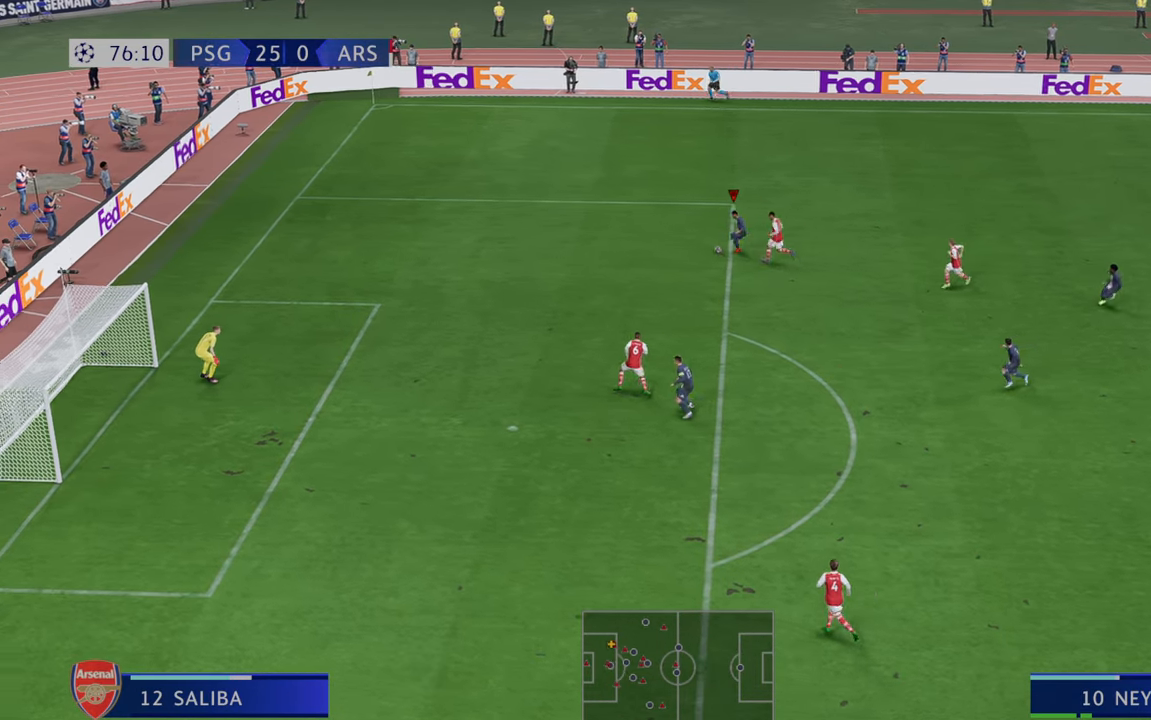
{"buttons": ["R2"], "left_stick": "down", "right_stick": "center", "events": []}
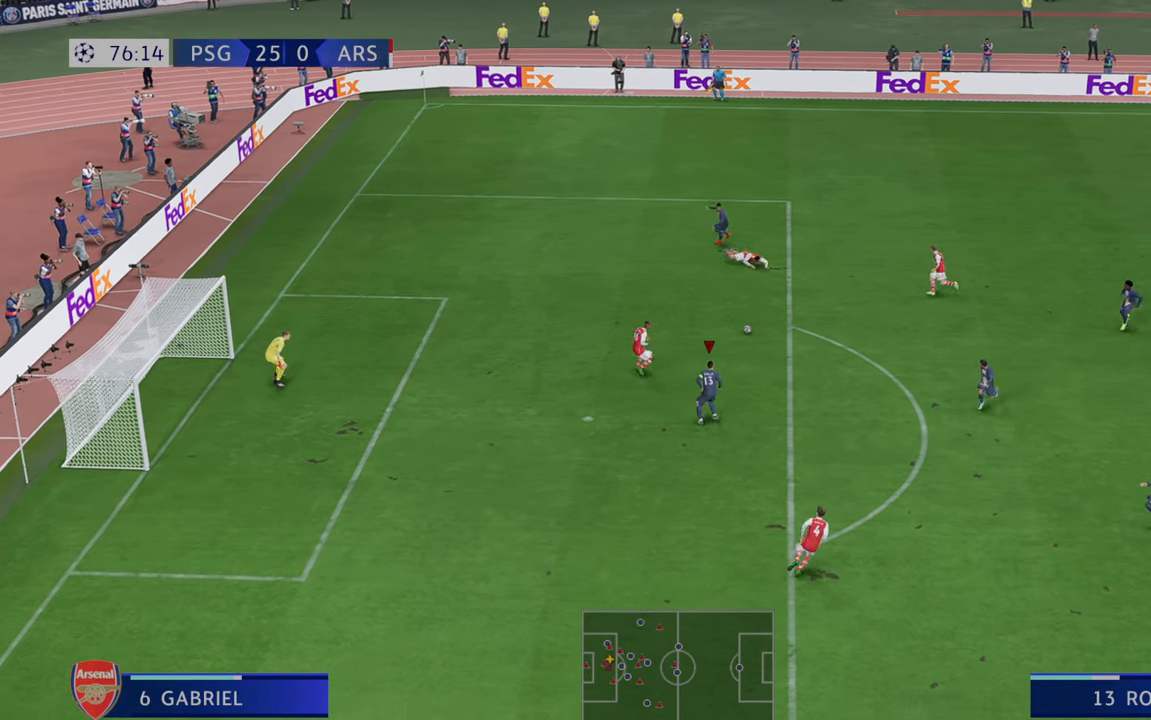
{"buttons": ["R2"], "left_stick": "up-left", "right_stick": "center", "events": [[67, "left_stick", "down-left"], [300, "left_stick", "left"], [450, "left_stick", "up-left"]]}
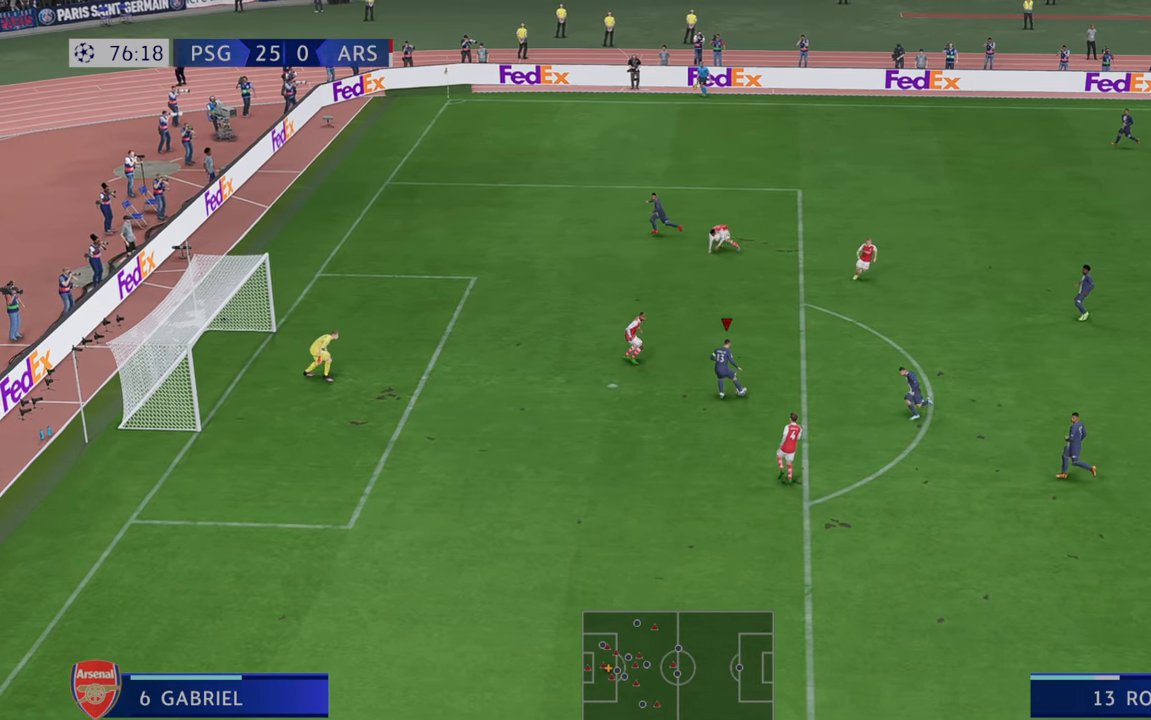
{"buttons": ["R2"], "left_stick": "up", "right_stick": "center", "events": [[117, "left_stick", "up"]]}
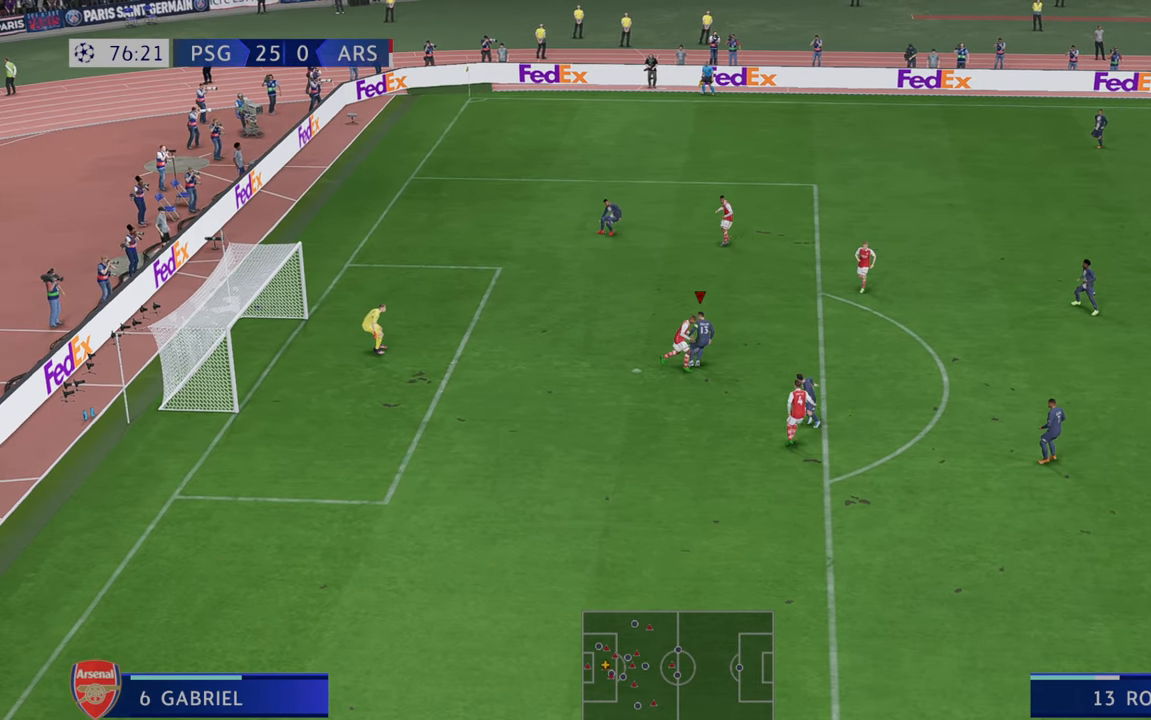
{"buttons": [], "left_stick": "down-left", "right_stick": "center", "events": [[183, "left_stick", "up-left"], [283, "B", "down"], [283, "left_stick", "left"], [350, "R2", "up"], [417, "left_stick", "down-left"], [483, "B", "up"]]}
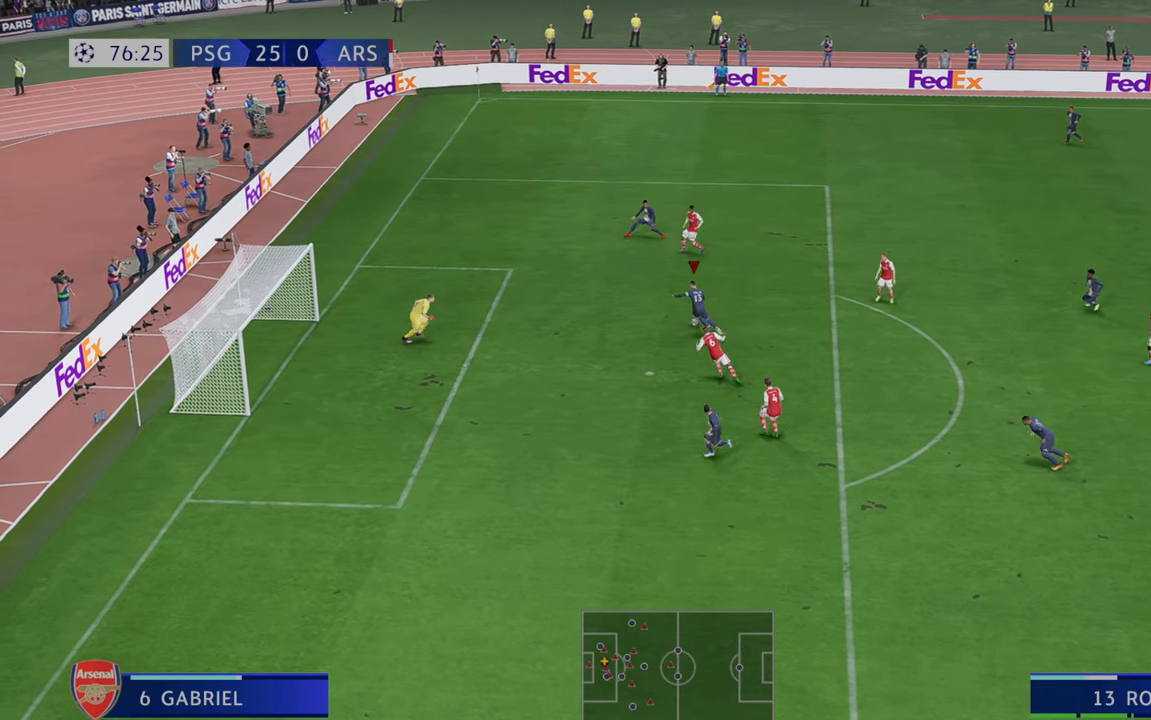
{"buttons": [], "left_stick": "down-left", "right_stick": "center", "events": []}
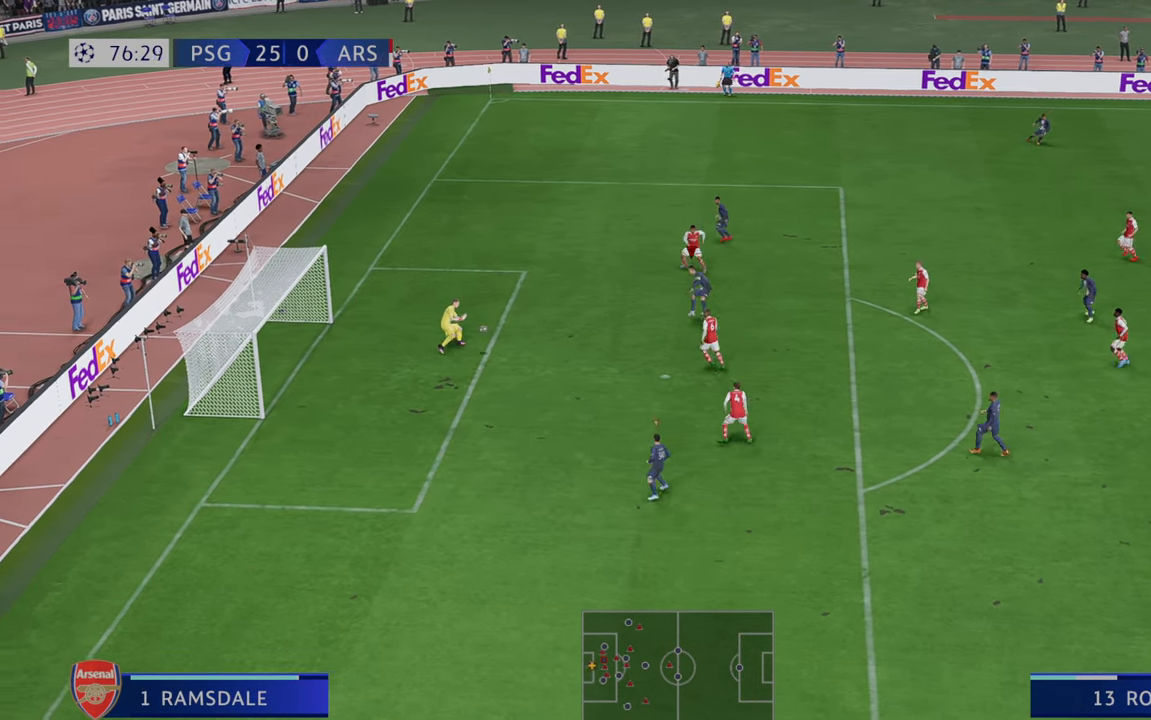
{"buttons": [], "left_stick": "center", "right_stick": "center", "events": [[67, "left_stick", "center"]]}
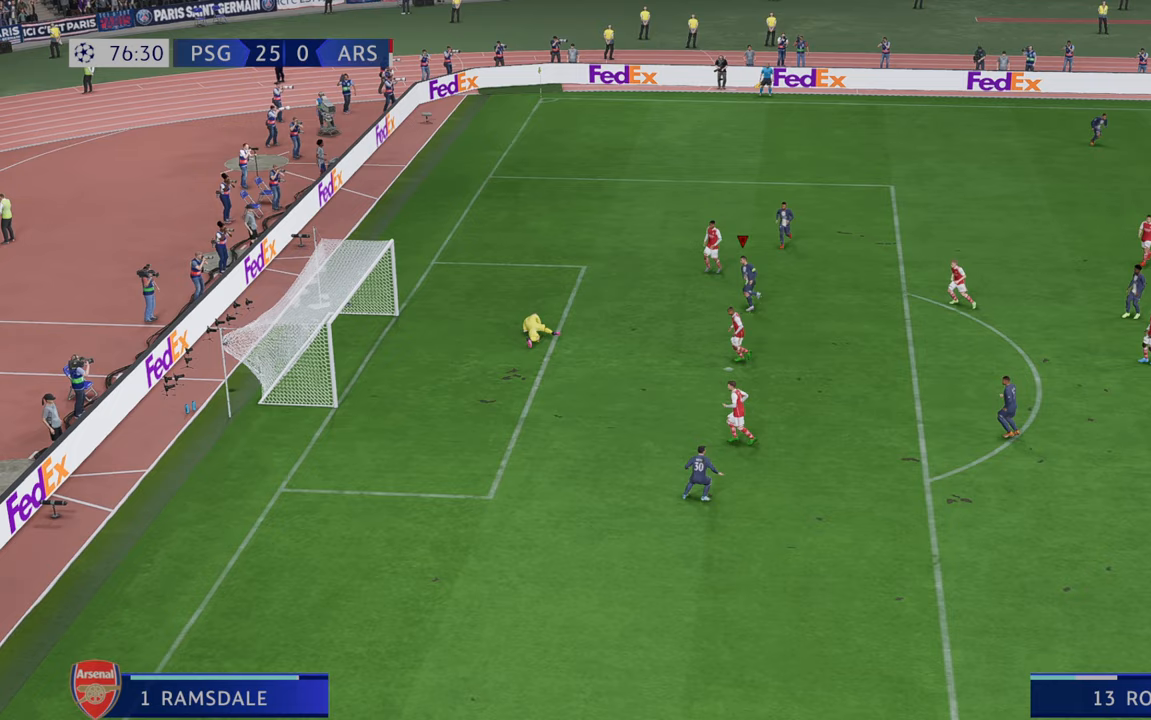
{"buttons": [], "left_stick": "center", "right_stick": "center", "events": []}
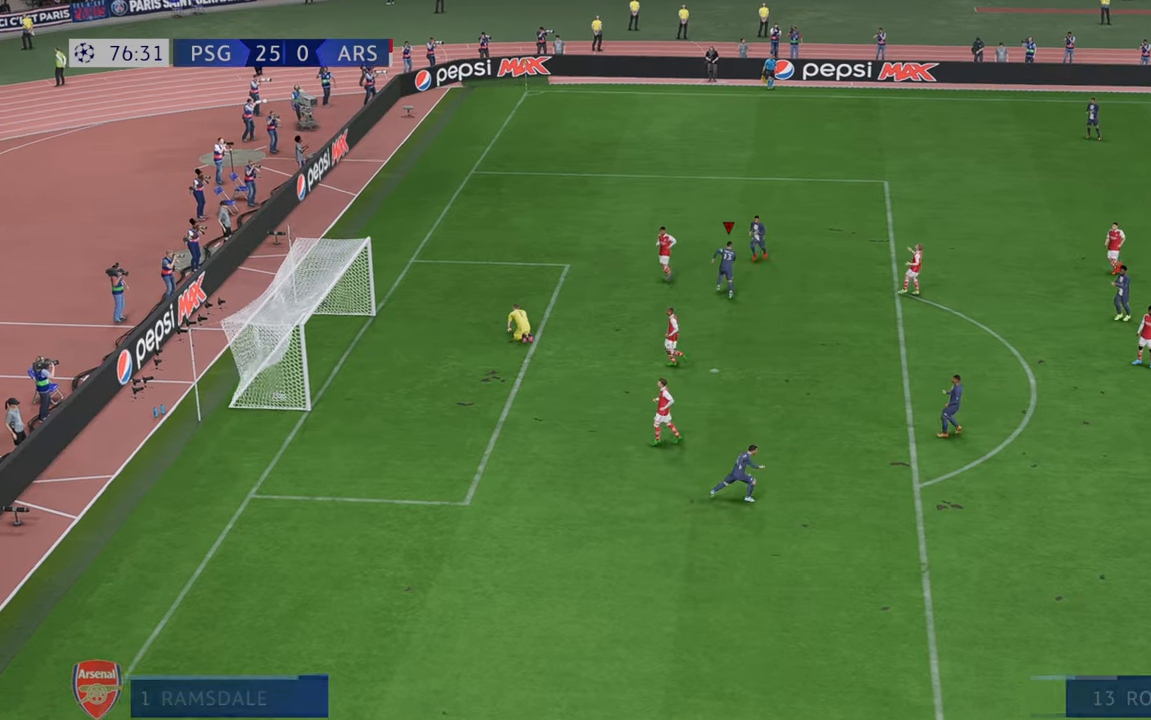
{"buttons": [], "left_stick": "center", "right_stick": "center", "events": []}
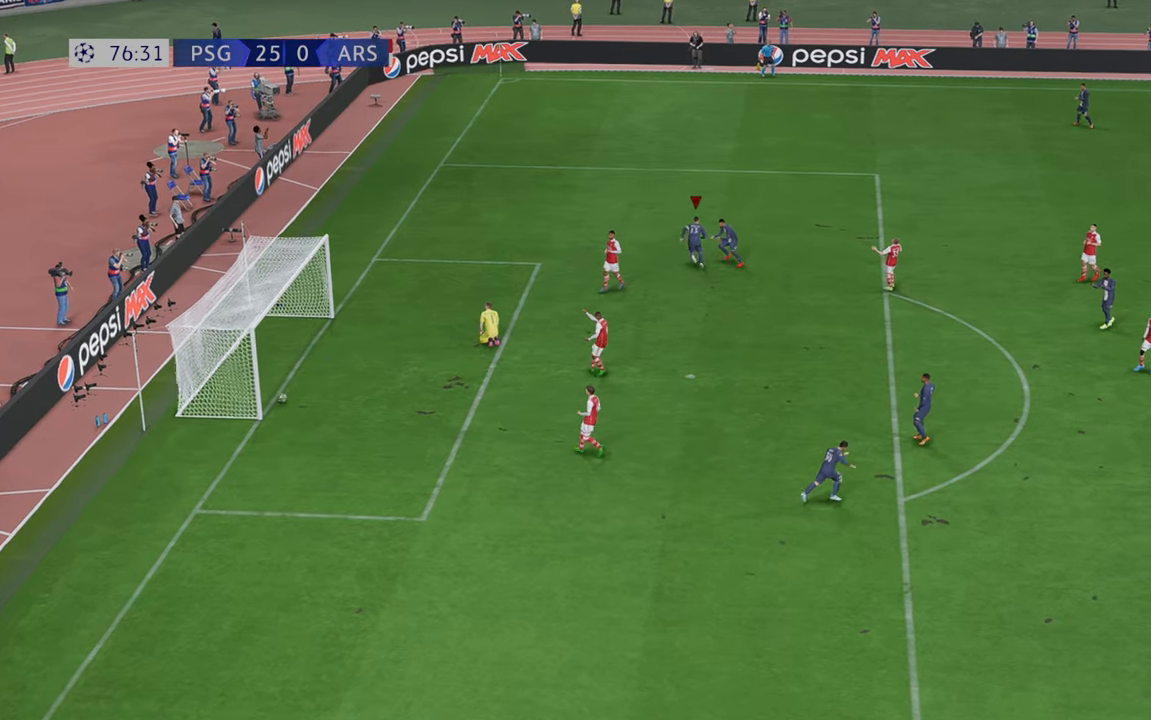
{"buttons": [], "left_stick": "center", "right_stick": "center", "events": []}
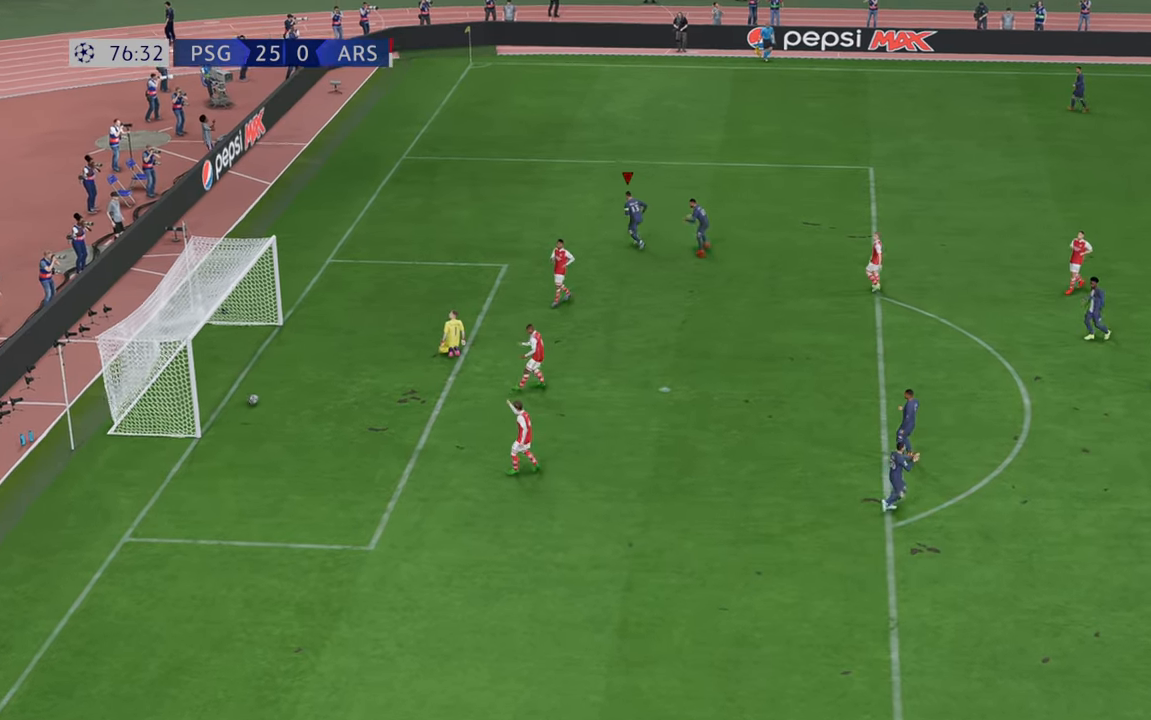
{"buttons": [], "left_stick": "center", "right_stick": "center", "events": [[67, "B", "down"], [250, "B", "up"]]}
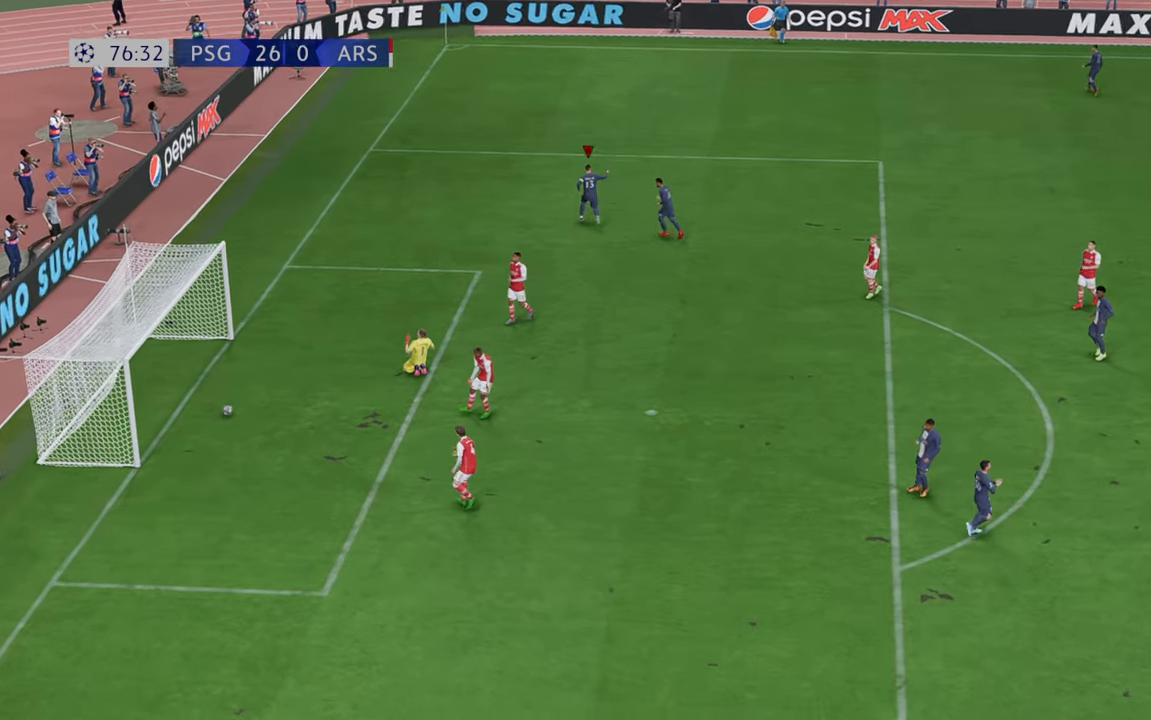
{"buttons": [], "left_stick": "center", "right_stick": "center", "events": []}